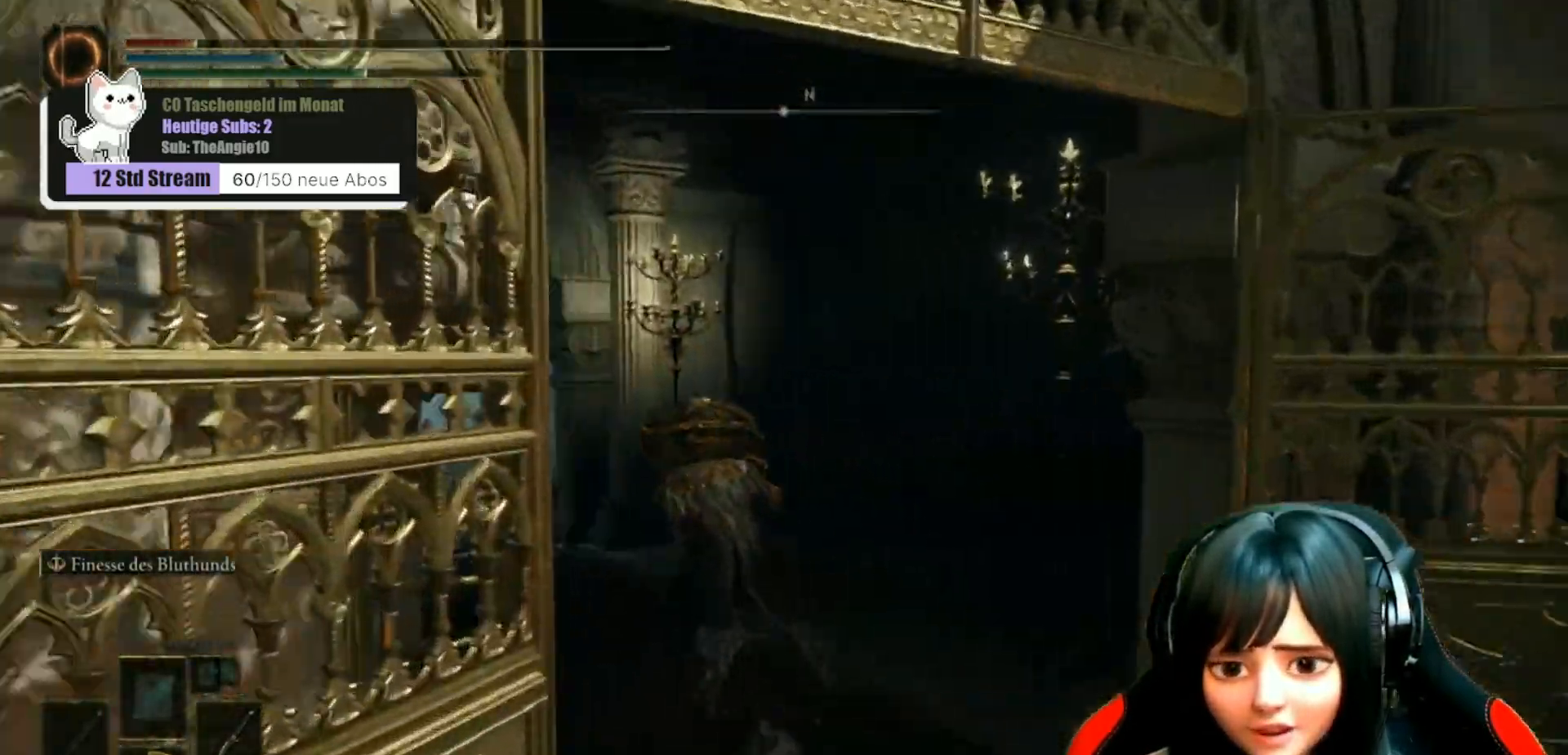
Gameplay with a controller (Xbox layout); each line is a JSON object with the inputs held at the frame after it. "events" lists button and stick changes between this image and that frame as [ms after this image, input, new state], when the widget could be followed in between.
{"buttons": ["B"], "left_stick": "up-left", "right_stick": "center", "events": []}
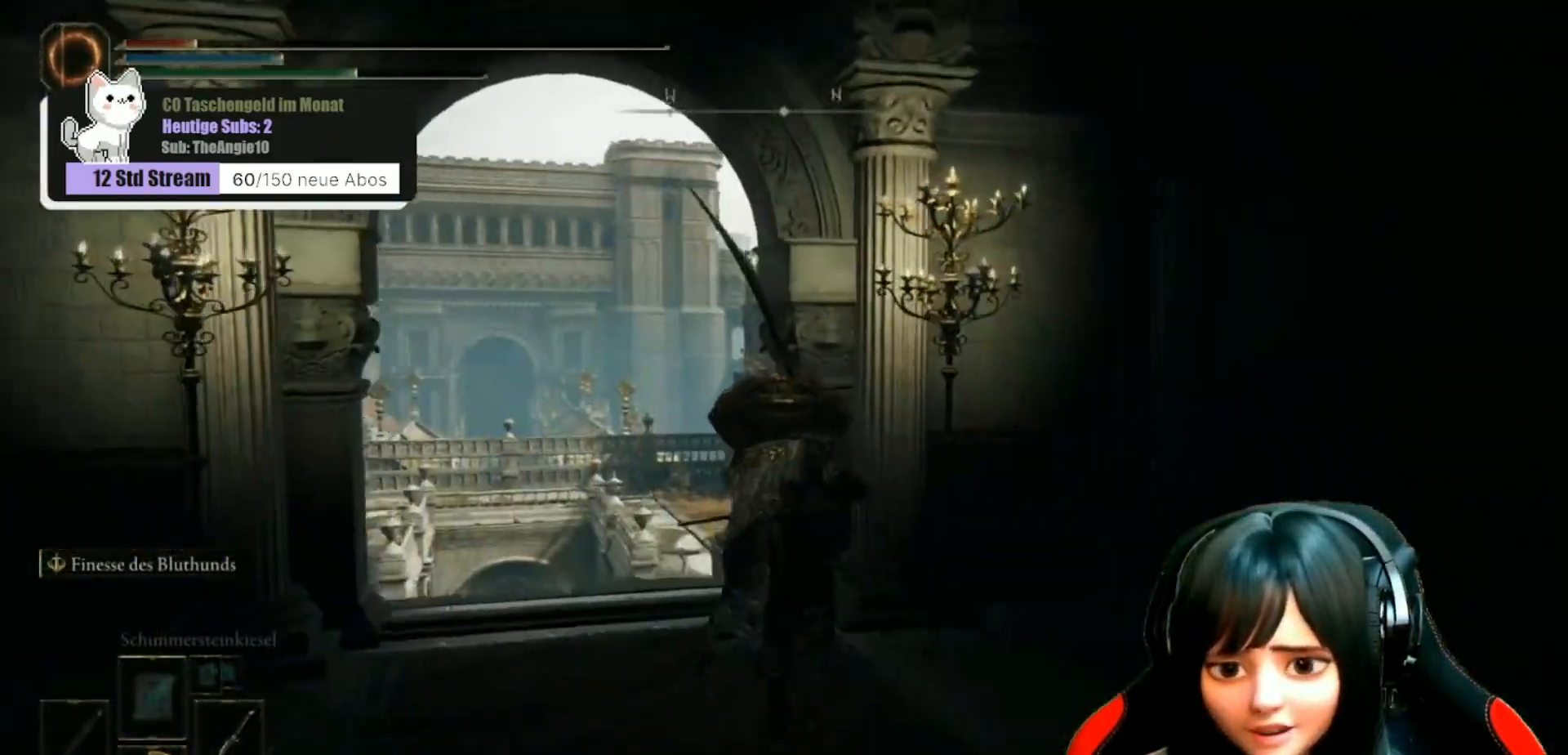
{"buttons": ["B"], "left_stick": "up-left", "right_stick": "center", "events": []}
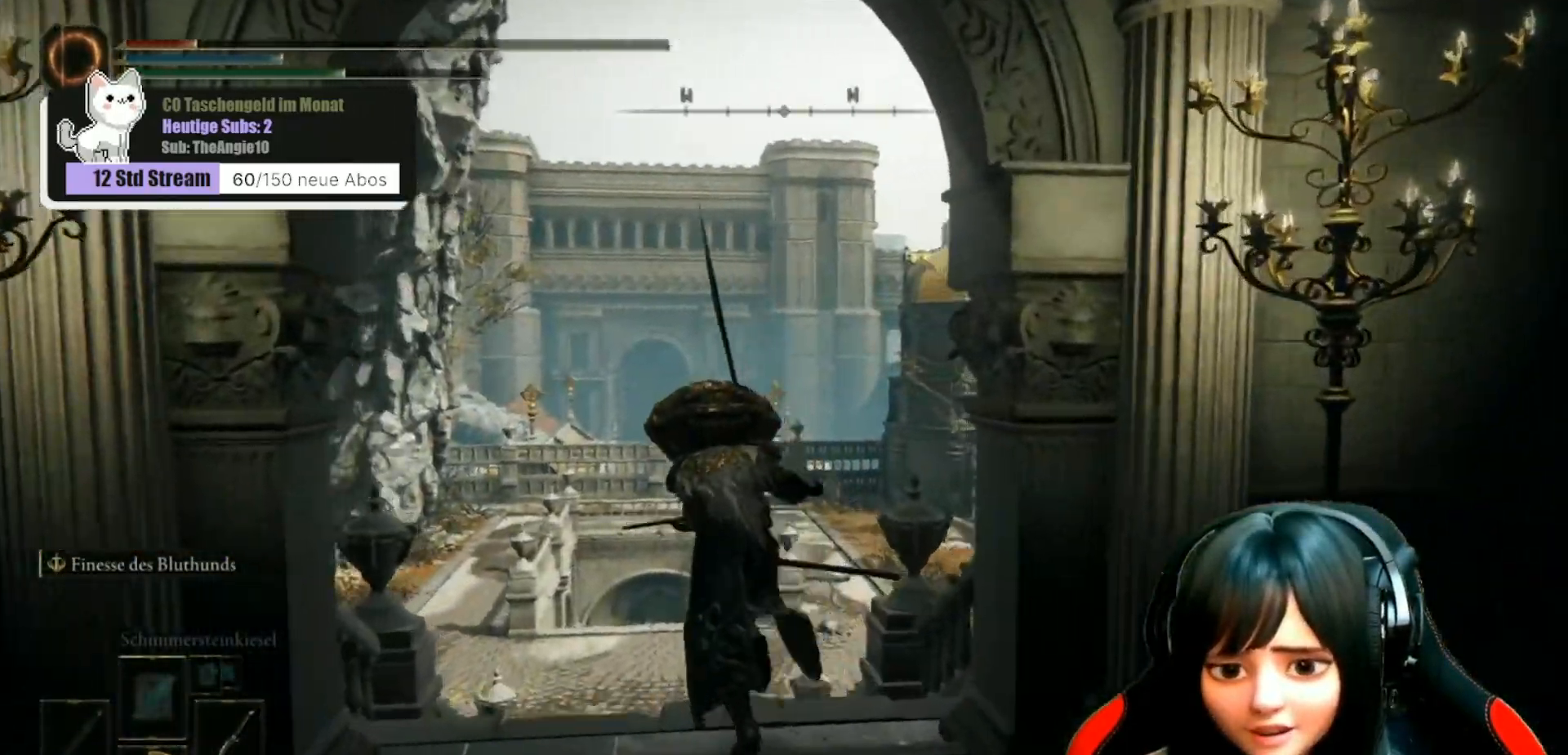
{"buttons": ["B"], "left_stick": "up", "right_stick": "center", "events": [[317, "left_stick", "up"]]}
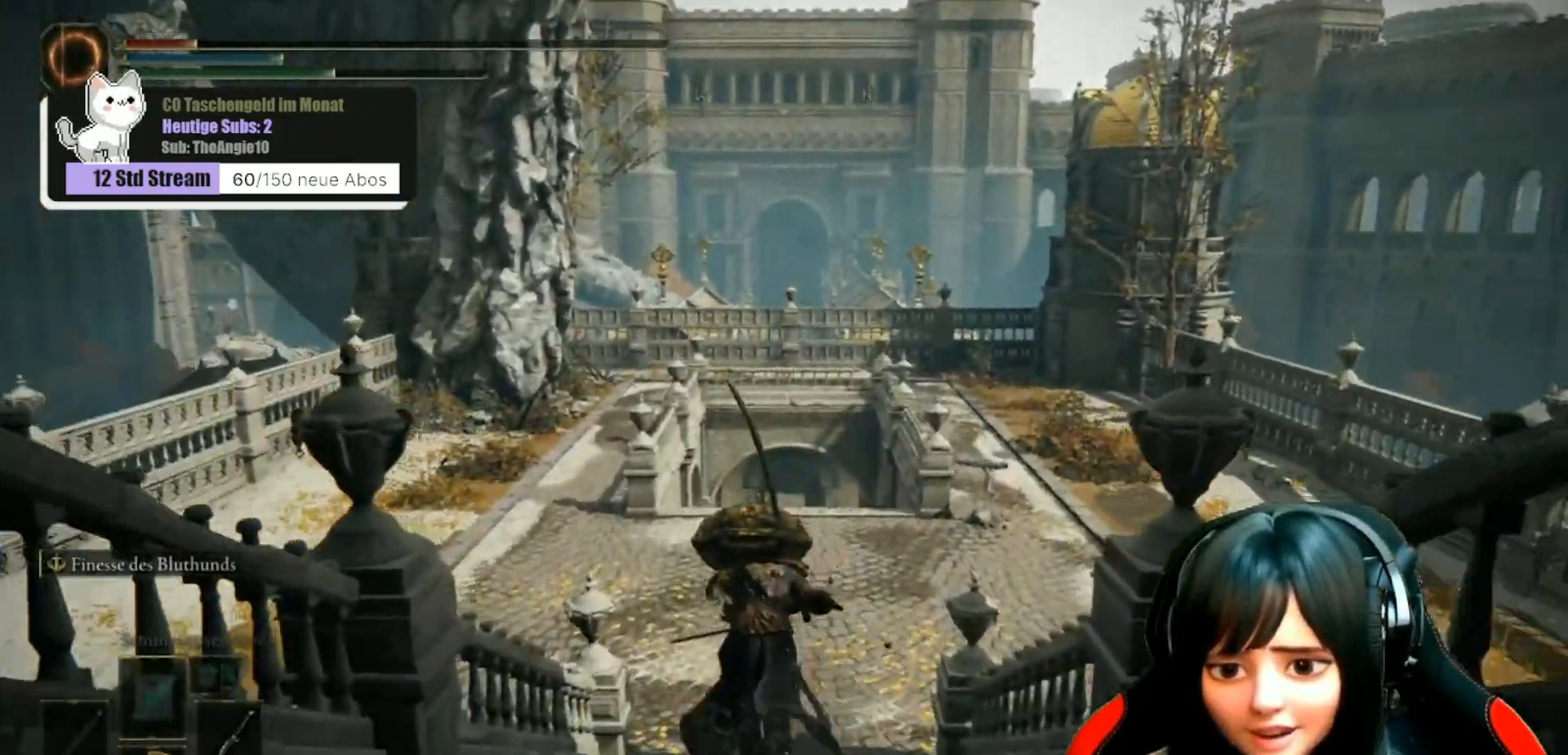
{"buttons": ["B"], "left_stick": "up", "right_stick": "center", "events": []}
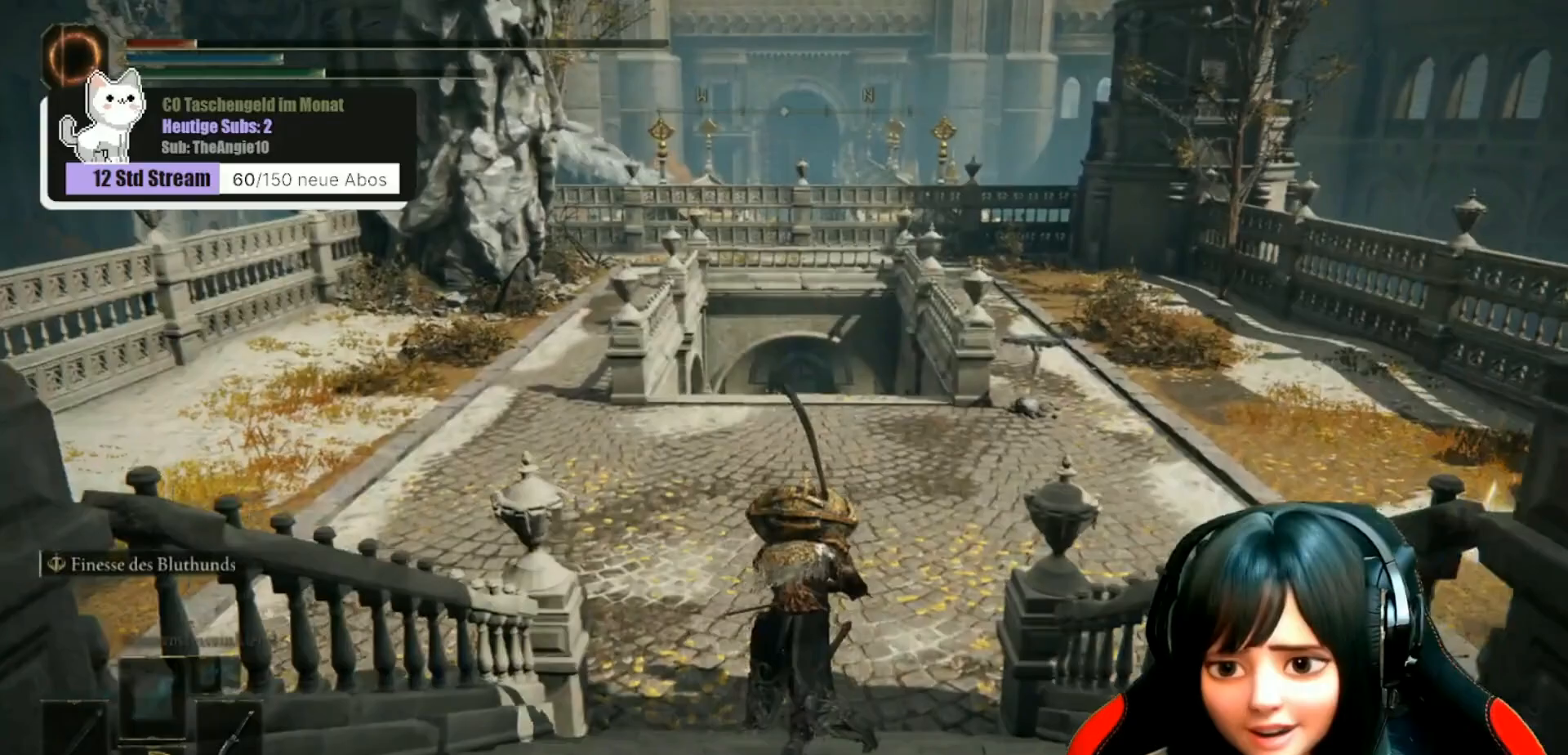
{"buttons": ["B"], "left_stick": "up-right", "right_stick": "center", "events": [[433, "left_stick", "up-right"]]}
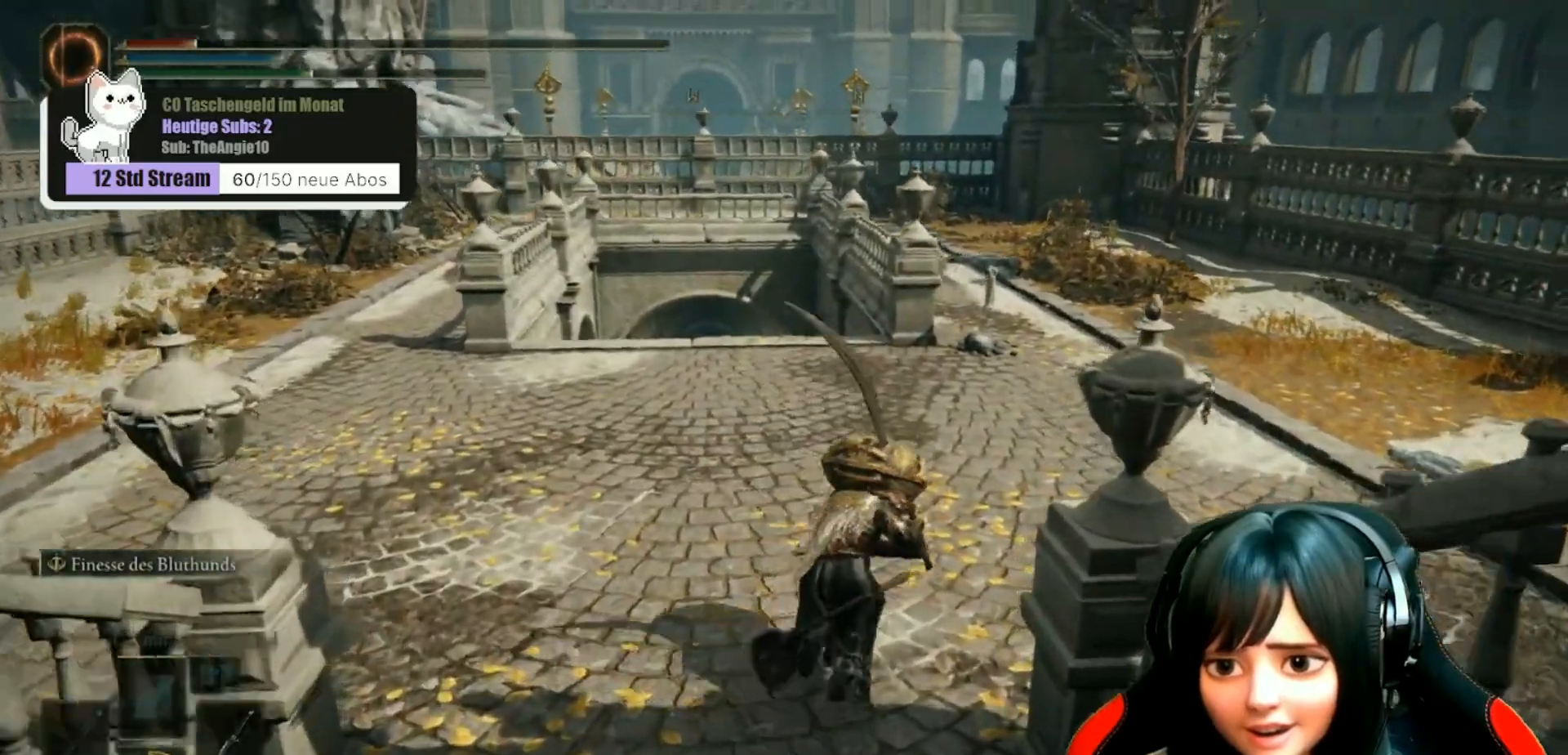
{"buttons": ["B"], "left_stick": "up-right", "right_stick": "center", "events": []}
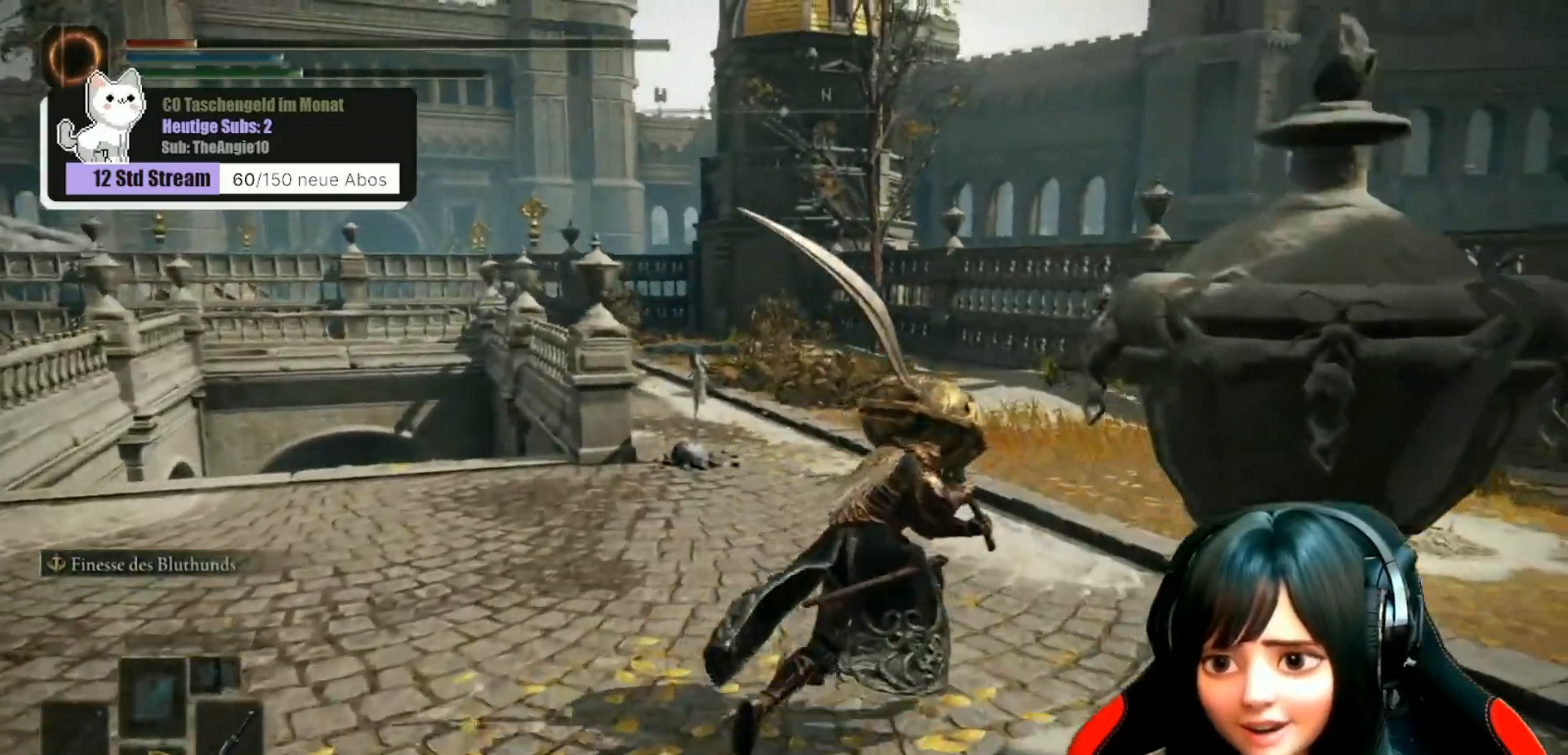
{"buttons": [], "left_stick": "up-right", "right_stick": "center", "events": [[250, "B", "up"]]}
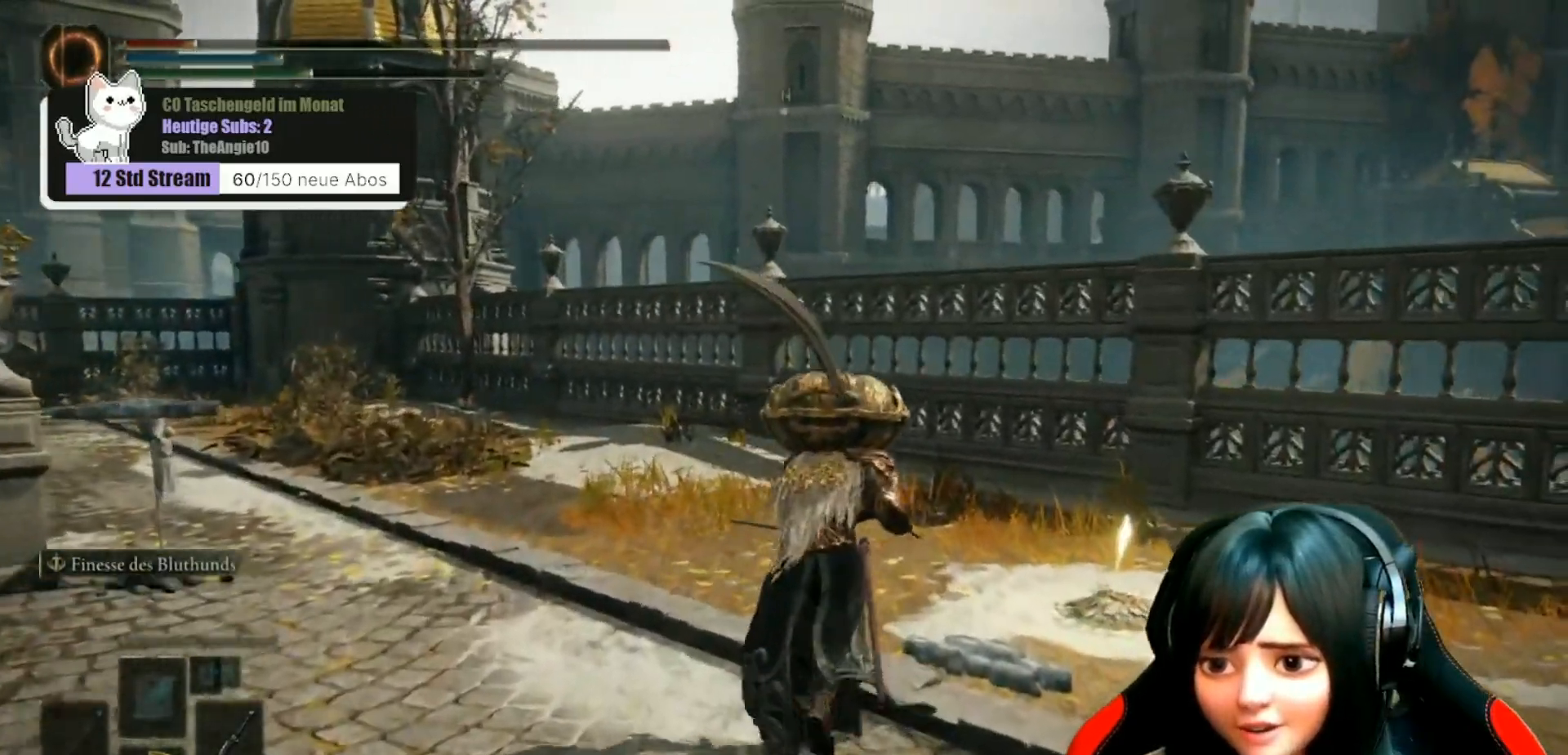
{"buttons": [], "left_stick": "up-right", "right_stick": "center", "events": []}
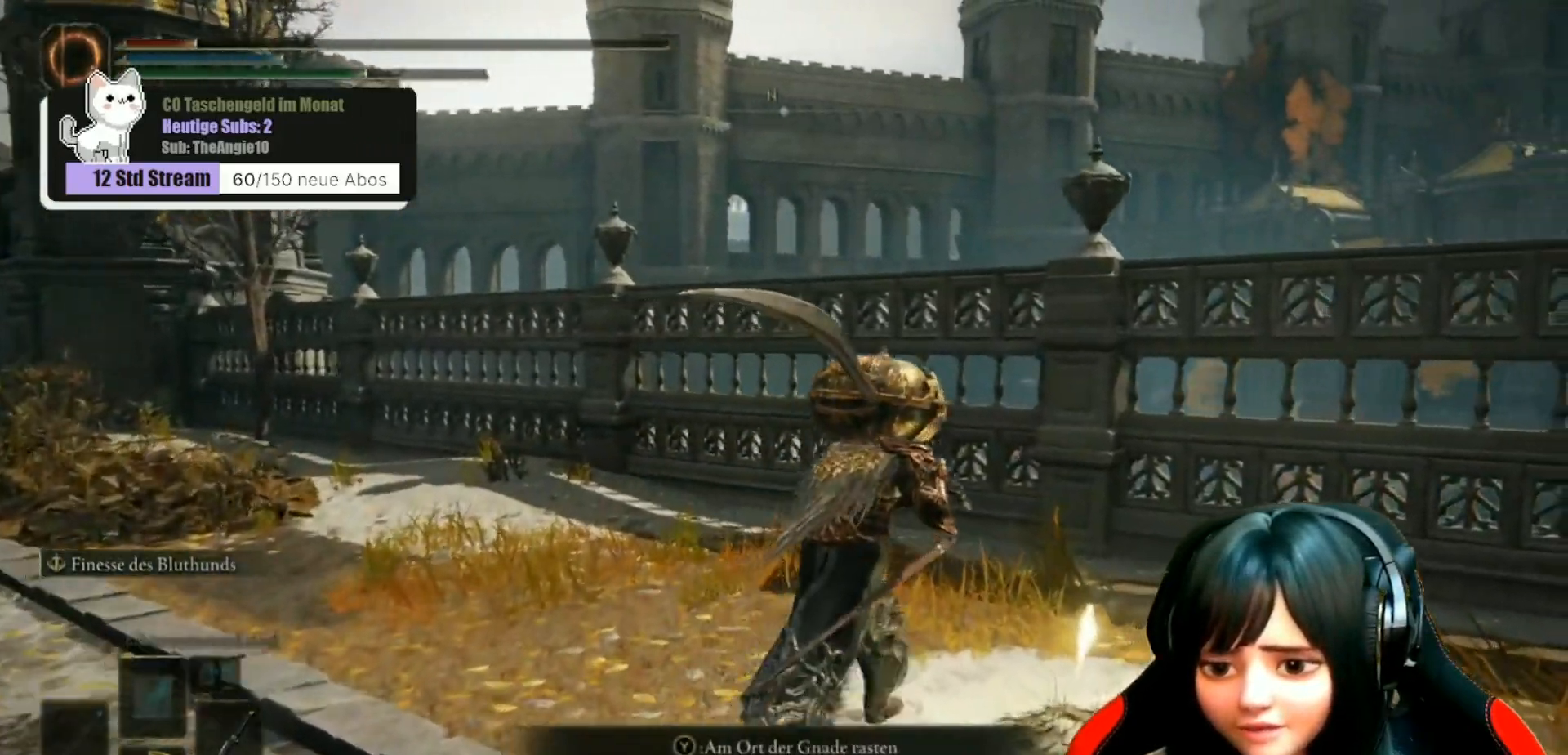
{"buttons": [], "left_stick": "center", "right_stick": "left"}
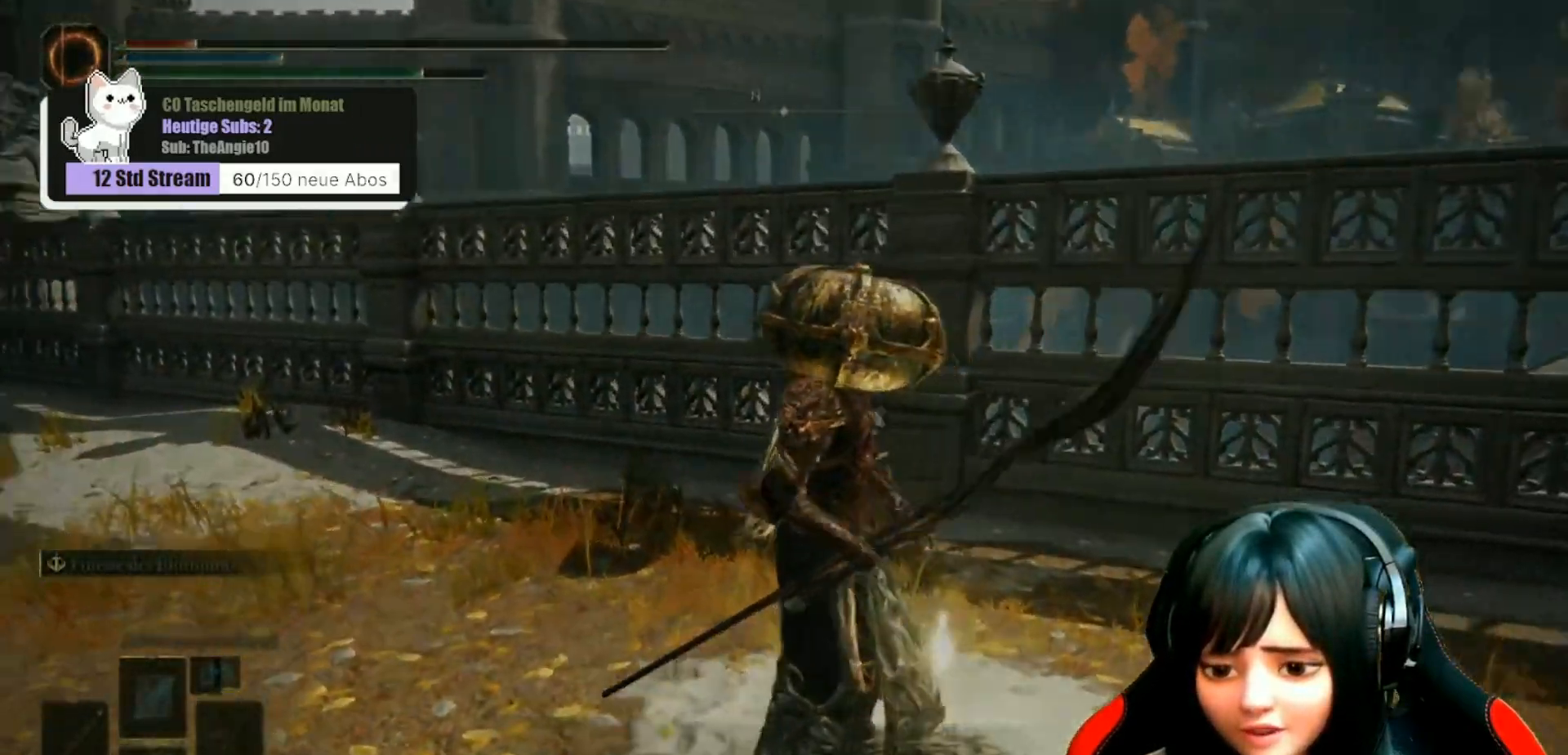
{"buttons": [], "left_stick": "center", "right_stick": "left", "events": []}
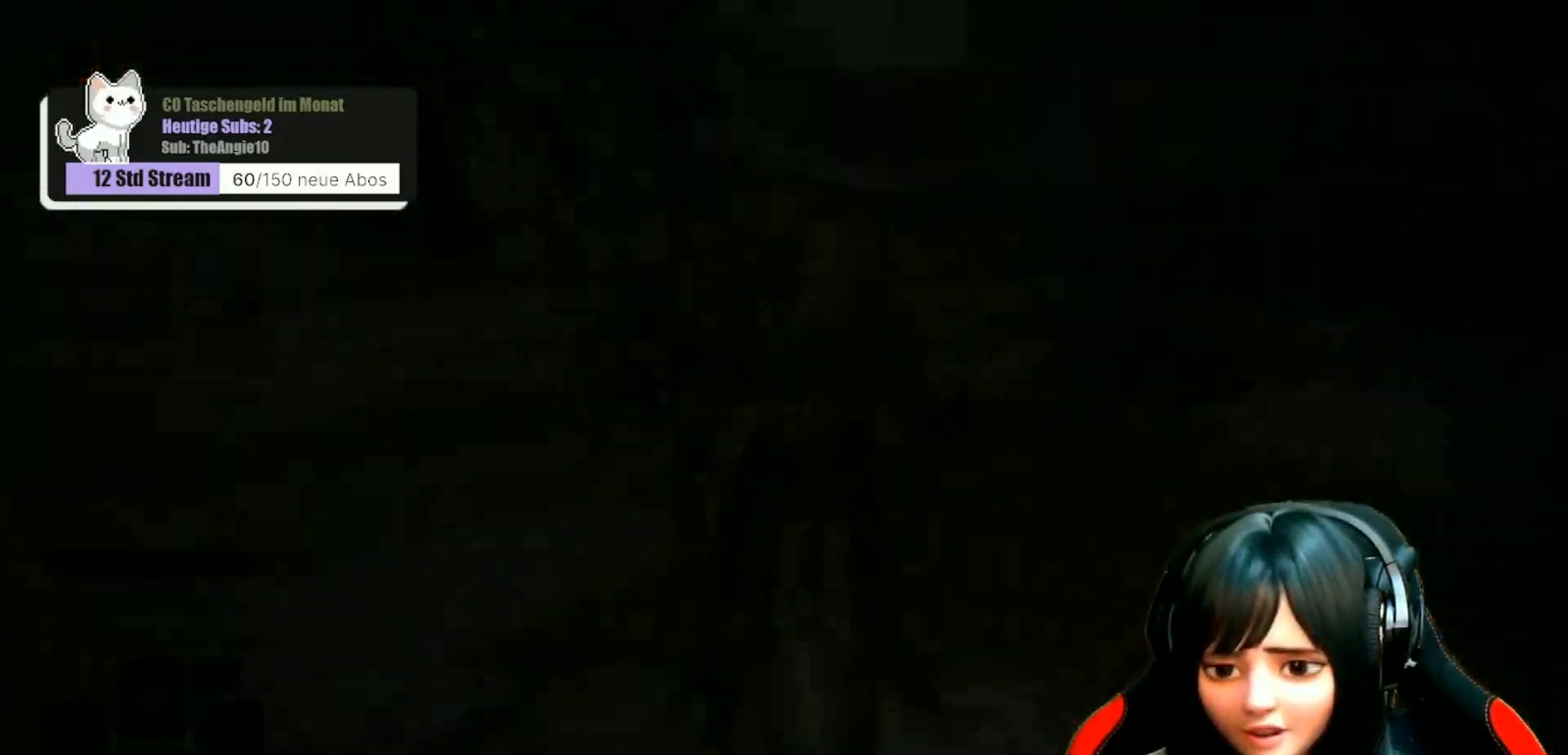
{"buttons": [], "left_stick": "center", "right_stick": "center", "events": [[17, "right_stick", "center"]]}
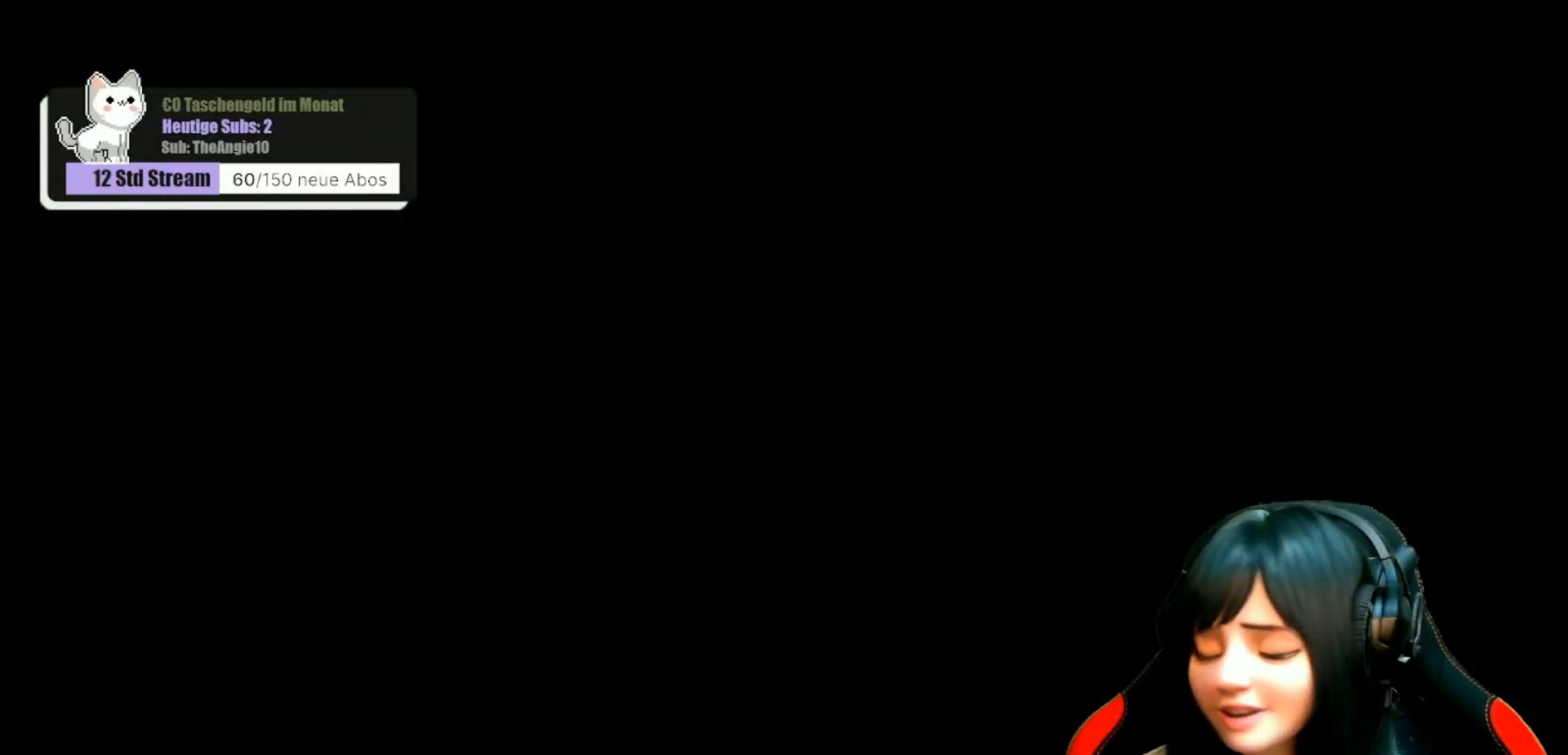
{"buttons": [], "left_stick": "center", "right_stick": "center", "events": []}
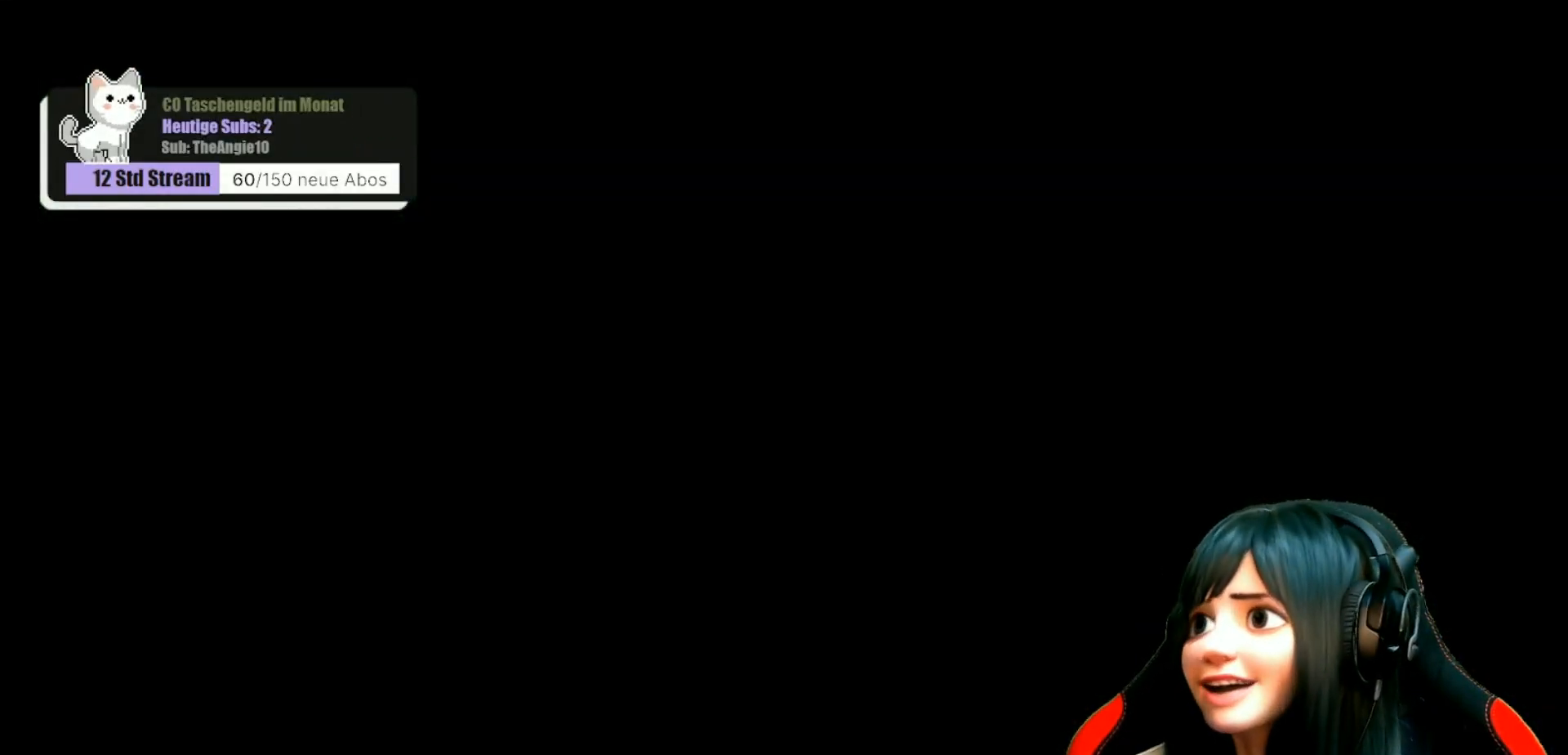
{"buttons": [], "left_stick": "center", "right_stick": "center", "events": []}
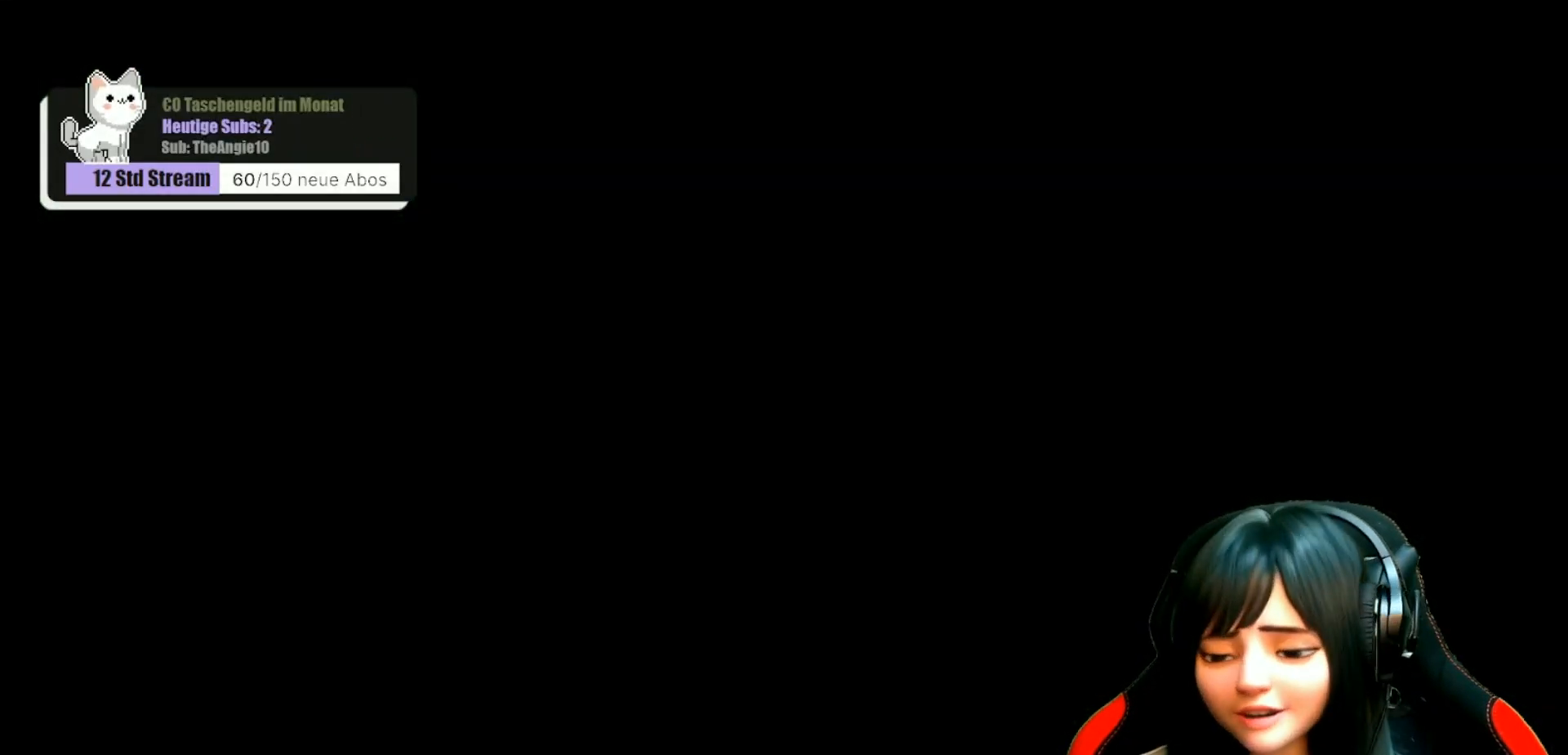
{"buttons": [], "left_stick": "center", "right_stick": "center", "events": []}
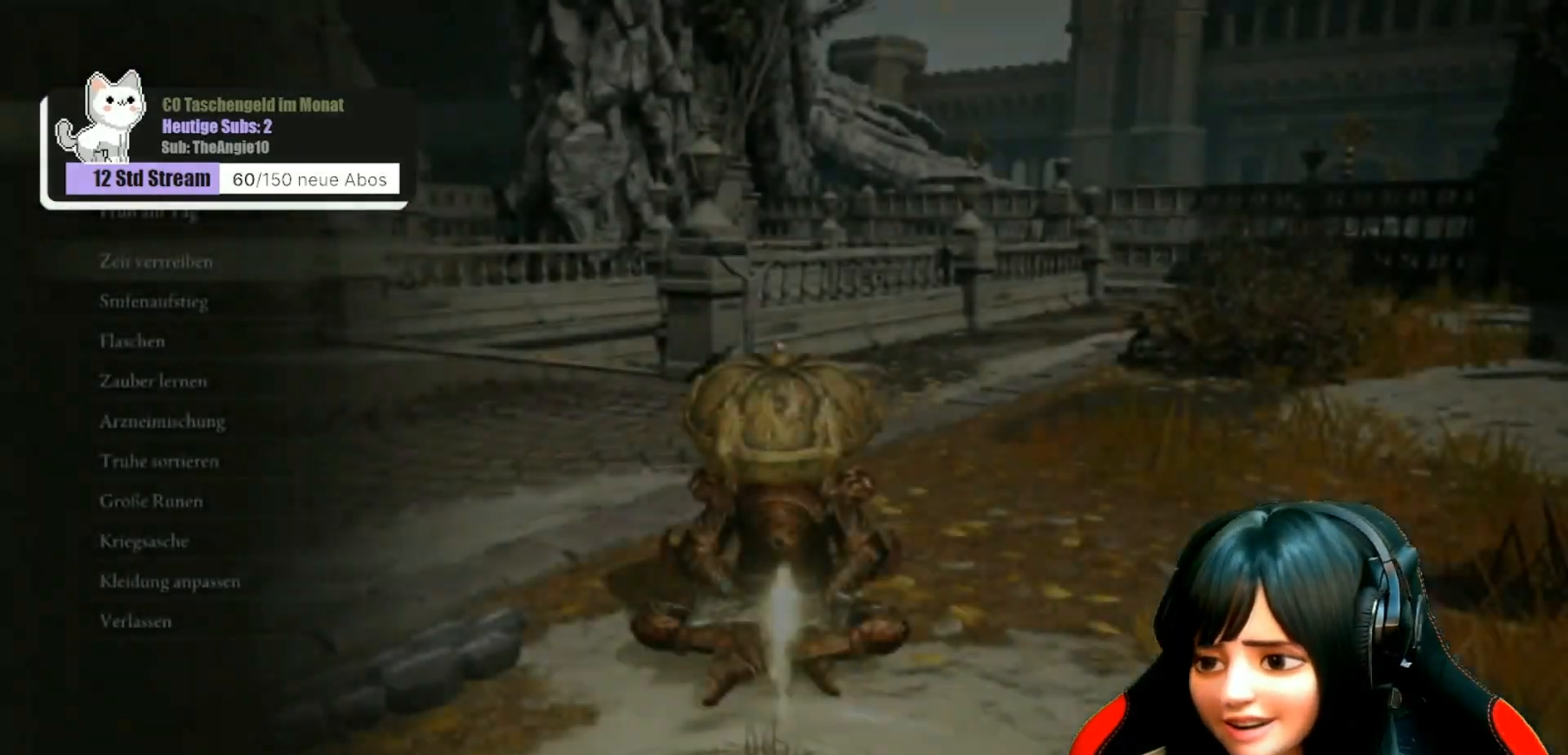
{"buttons": [], "left_stick": "center", "right_stick": "down-left", "events": [[150, "B", "down"], [267, "B", "up"], [500, "right_stick", "down-left"]]}
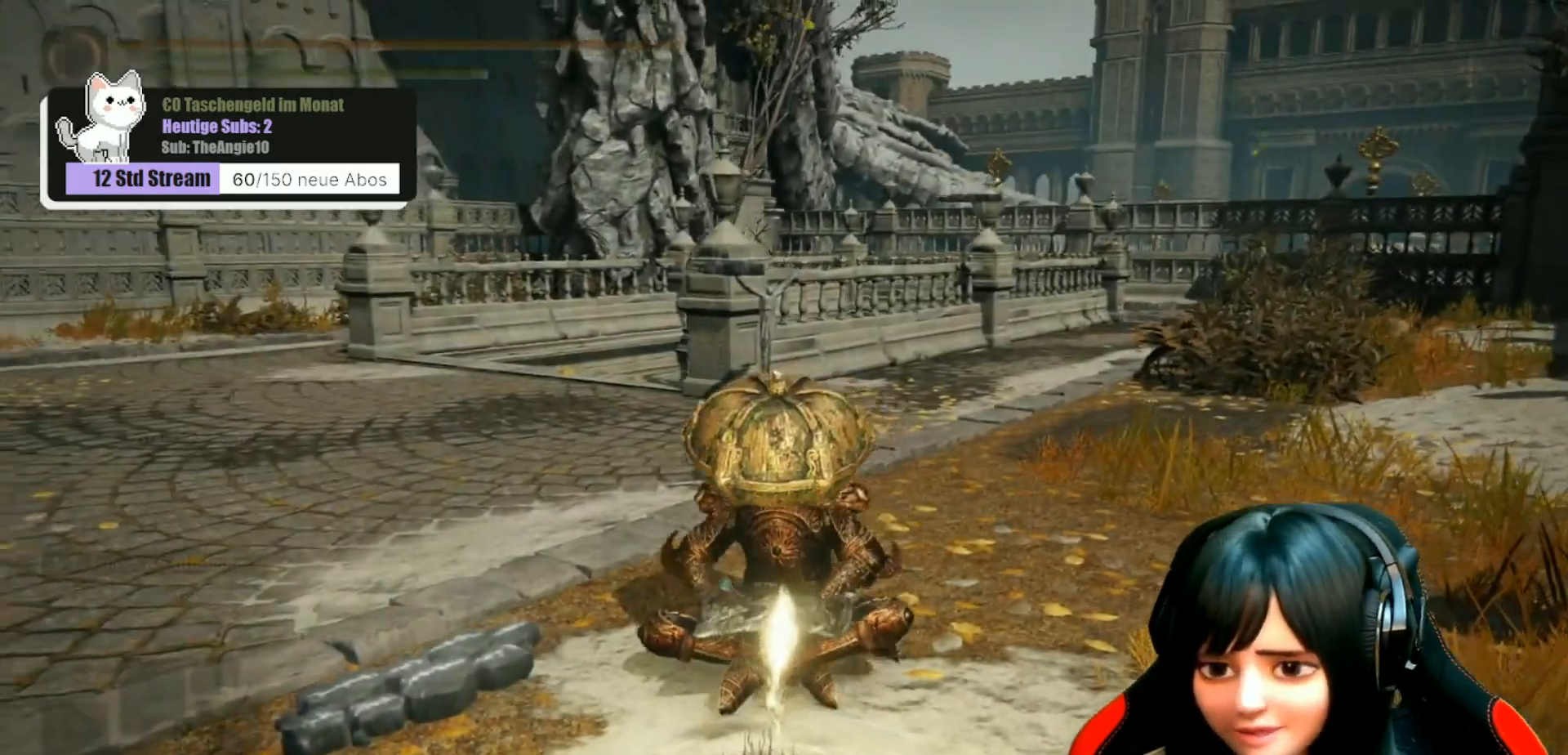
{"buttons": [], "left_stick": "center", "right_stick": "center", "events": [[217, "right_stick", "center"], [250, "SELECT", "down"], [350, "SELECT", "up"]]}
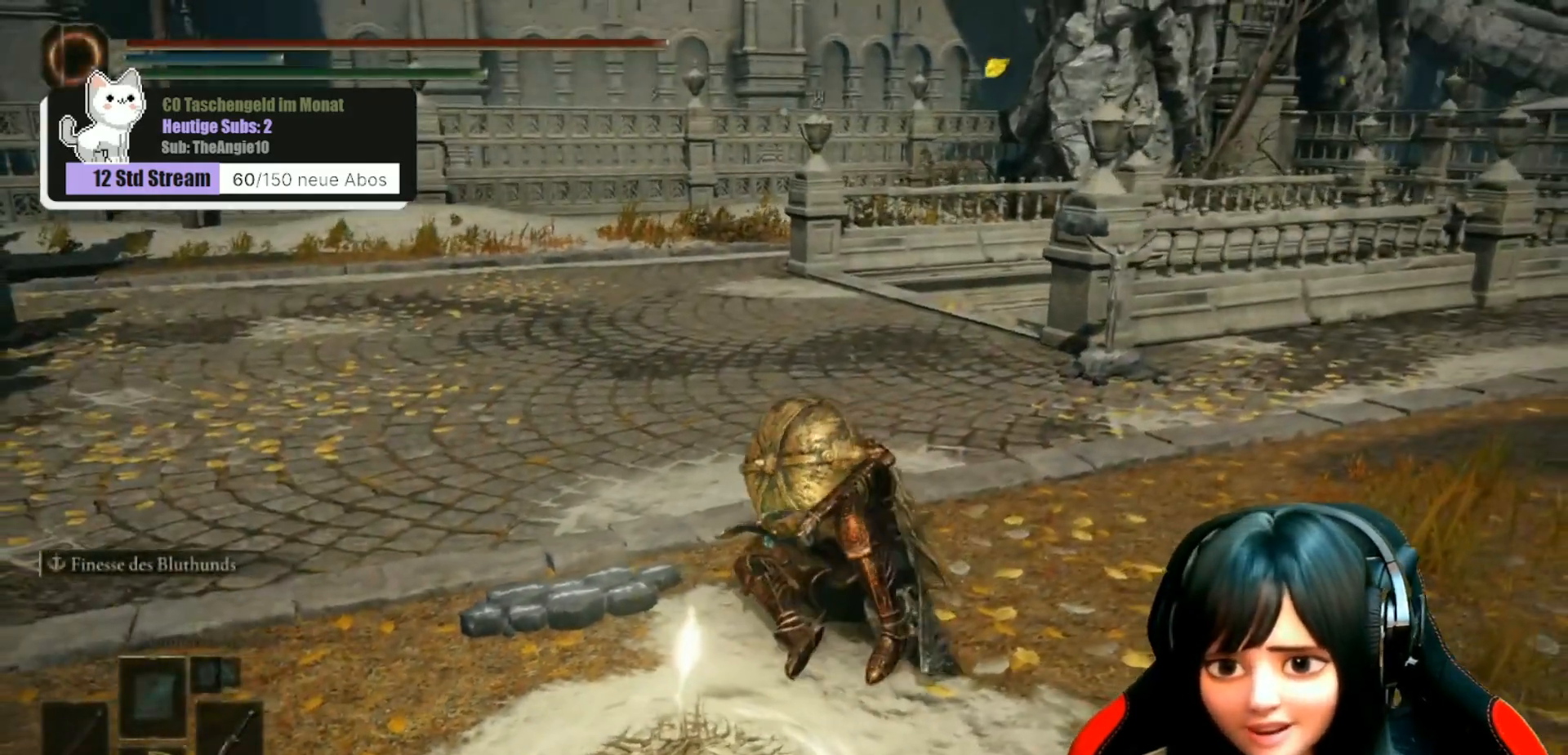
{"buttons": ["SELECT"], "left_stick": "center", "right_stick": "center", "events": [[383, "SELECT", "down"]]}
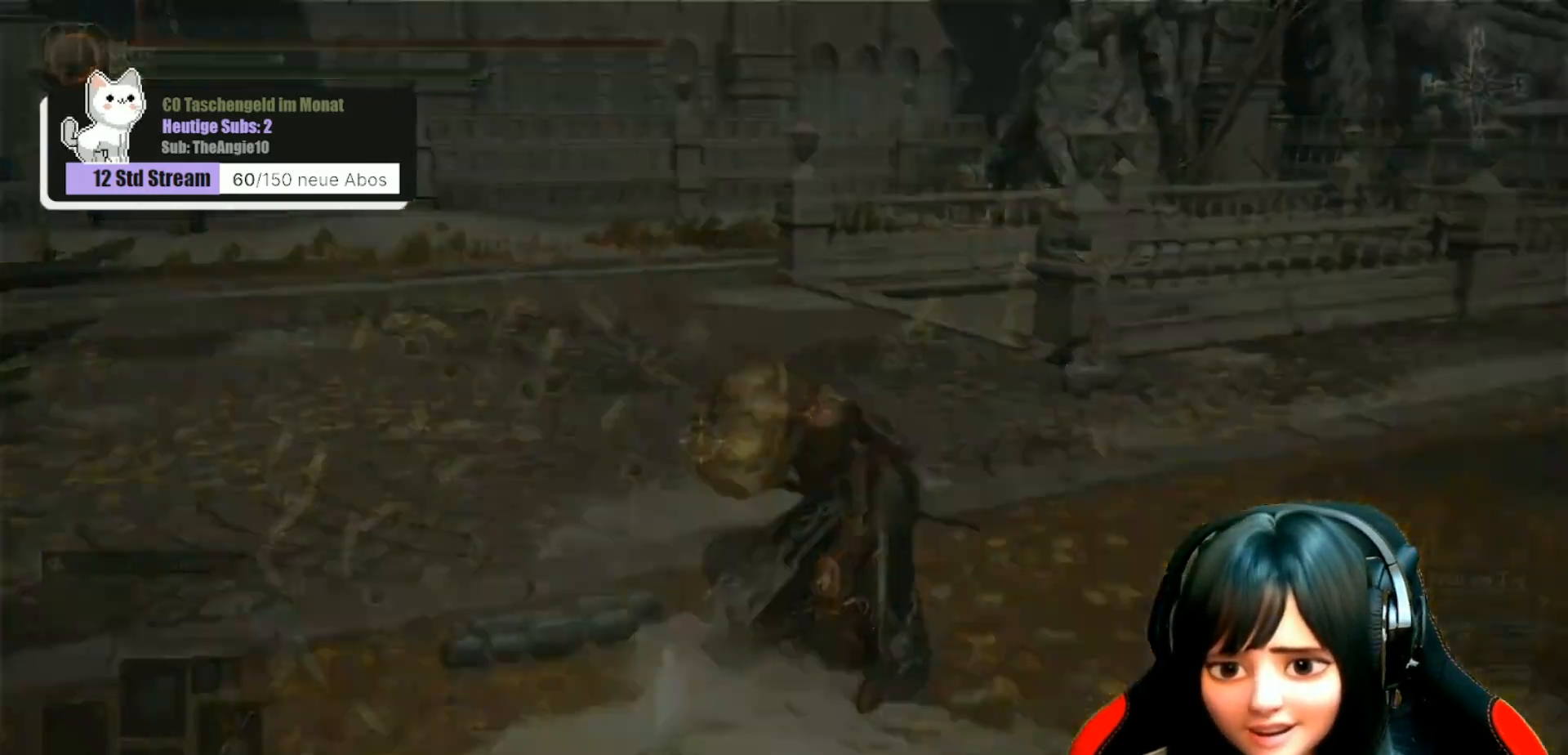
{"buttons": [], "left_stick": "center", "right_stick": "center", "events": [[17, "SELECT", "up"]]}
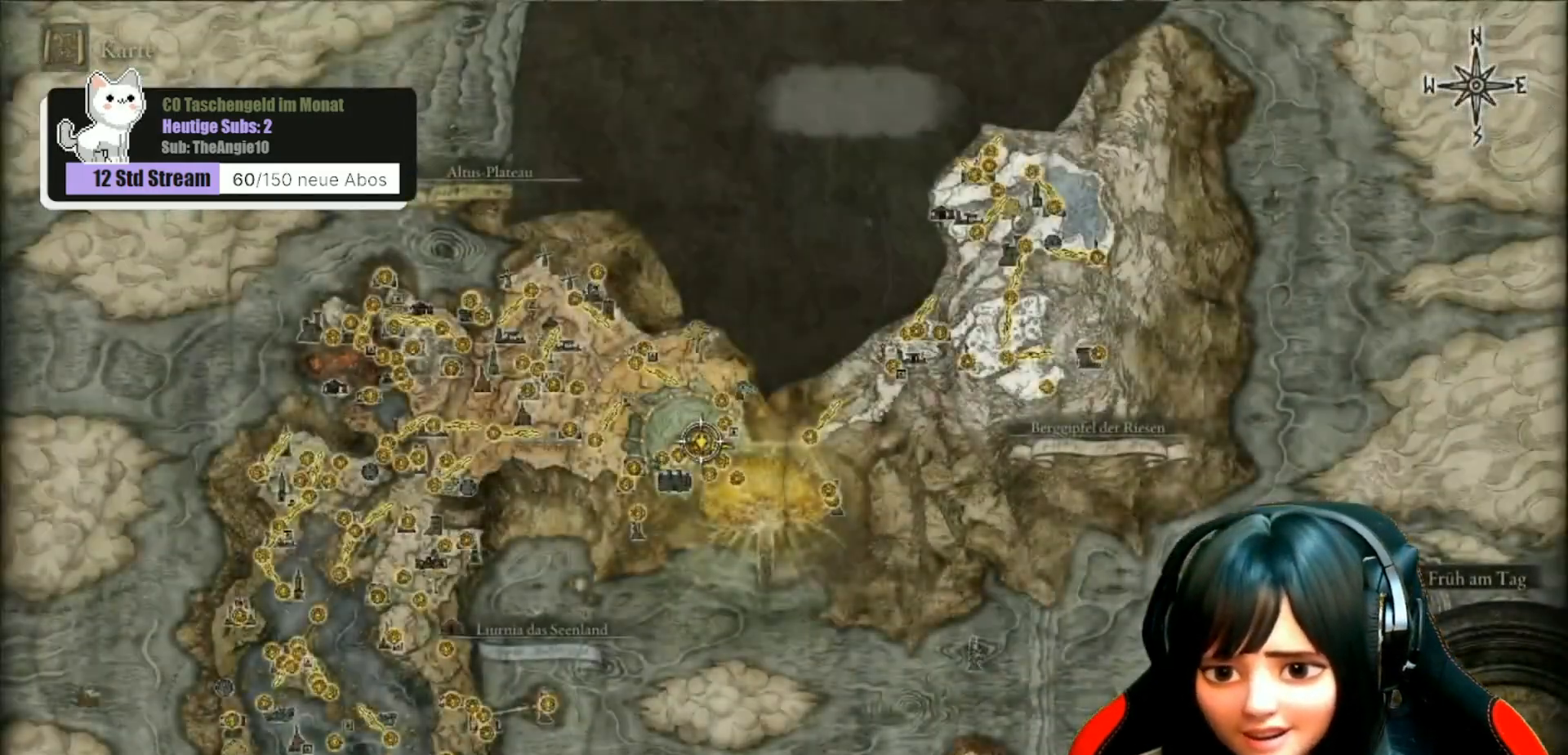
{"buttons": [], "left_stick": "center", "right_stick": "up", "events": [[267, "right_stick", "up"]]}
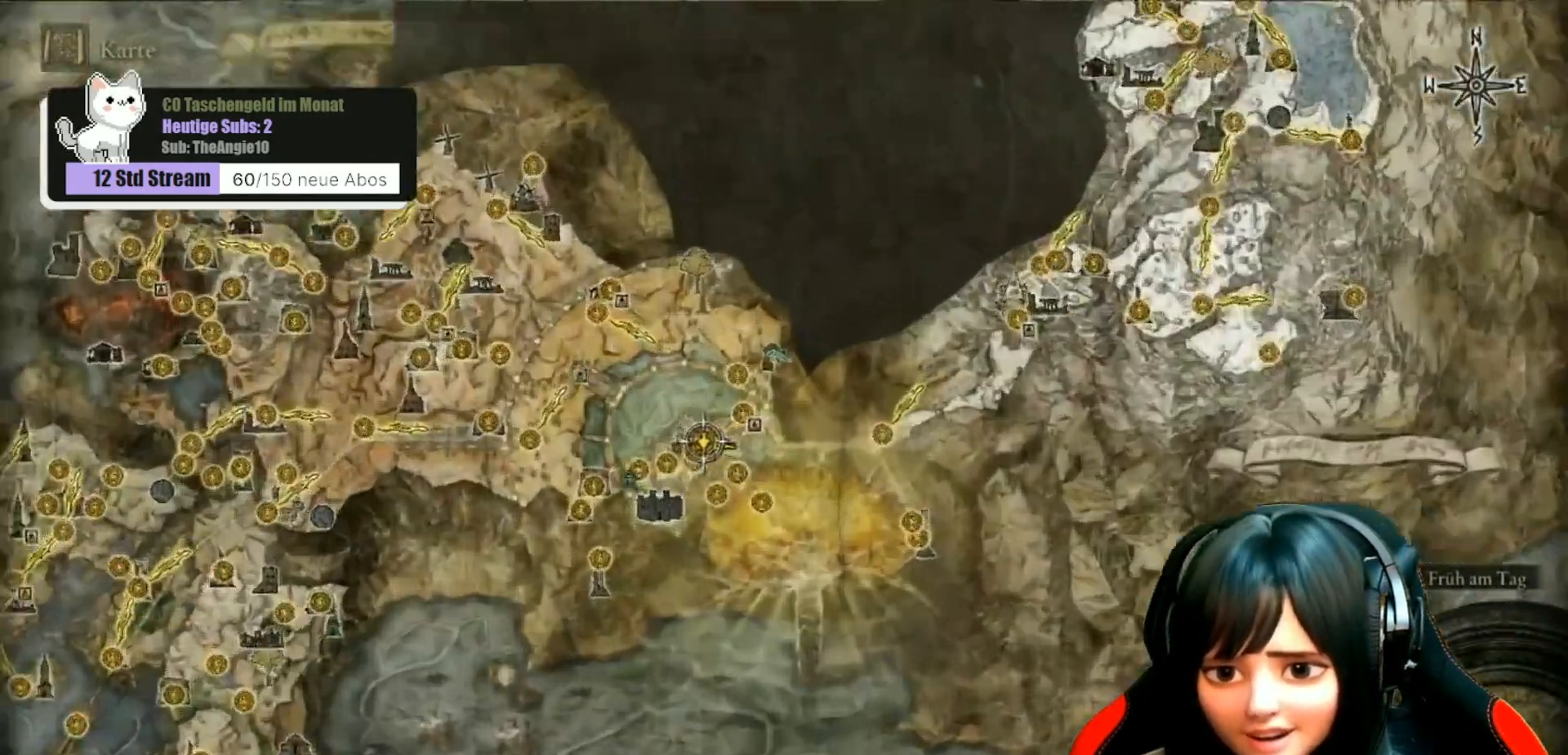
{"buttons": [], "left_stick": "down-right", "right_stick": "center", "events": [[33, "right_stick", "center"], [350, "left_stick", "right"], [433, "left_stick", "down-right"]]}
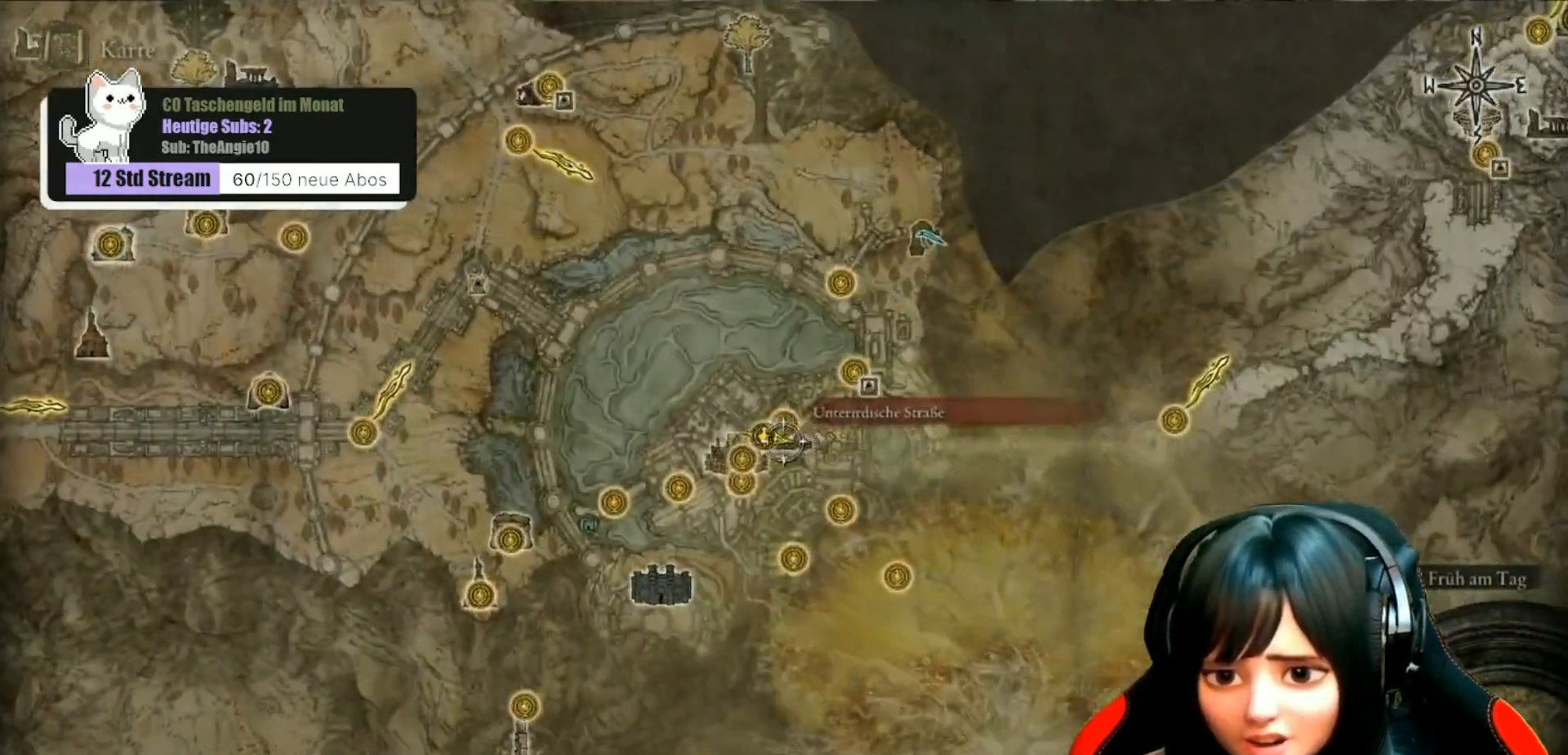
{"buttons": [], "left_stick": "up-right", "right_stick": "center", "events": [[150, "left_stick", "center"], [217, "left_stick", "up"], [367, "left_stick", "up-right"]]}
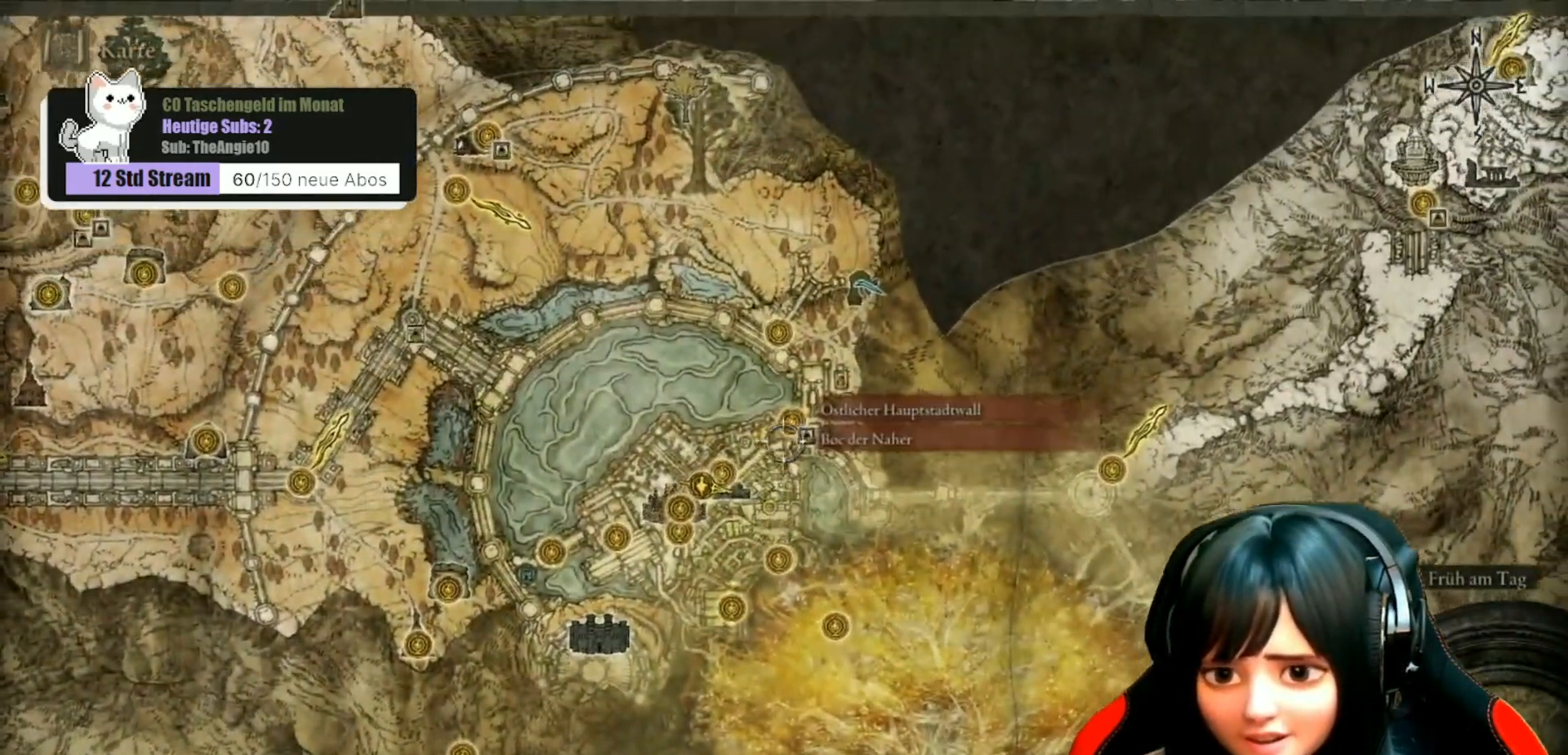
{"buttons": [], "left_stick": "down", "right_stick": "center", "events": [[33, "left_stick", "center"], [150, "left_stick", "down"]]}
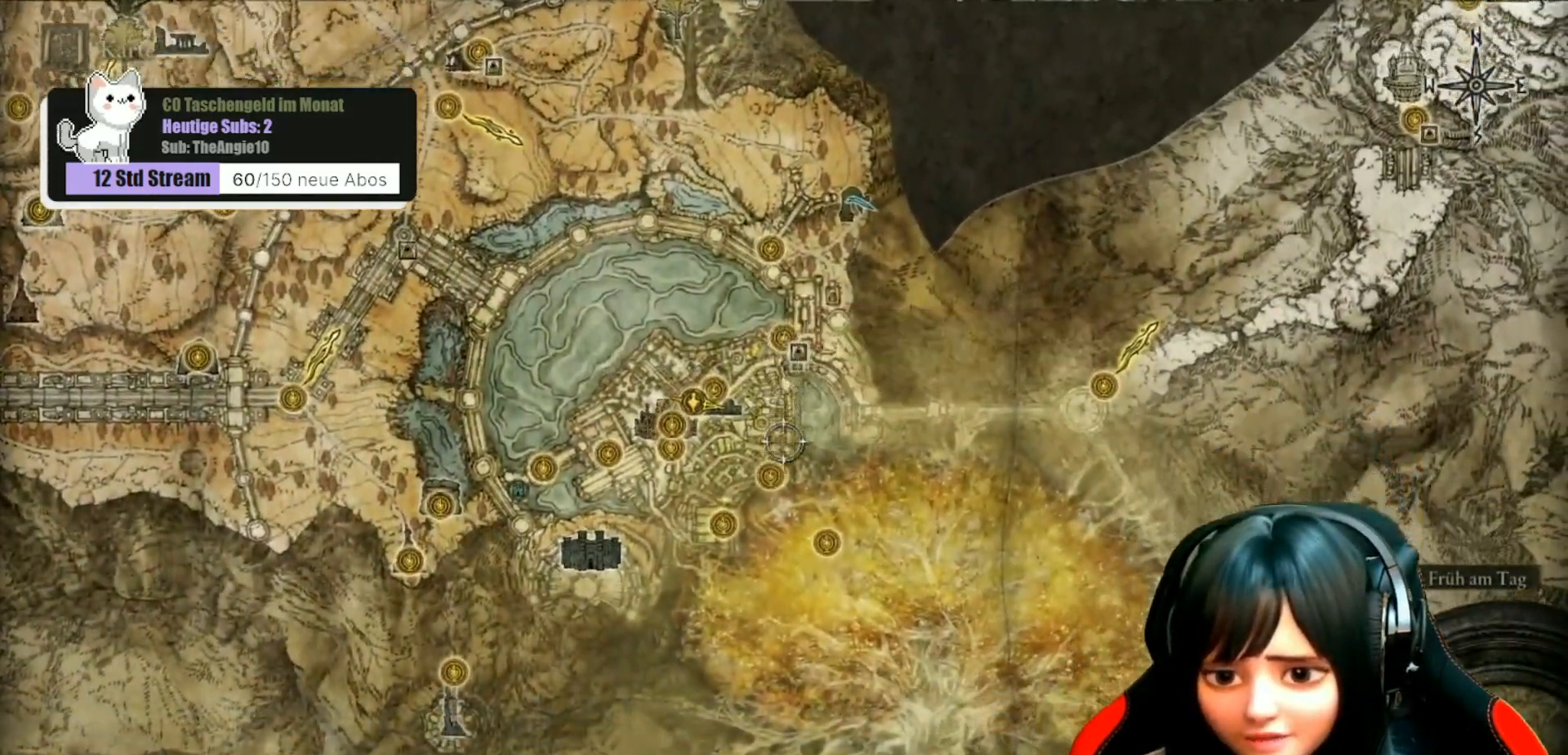
{"buttons": [], "left_stick": "center", "right_stick": "center", "events": [[67, "left_stick", "center"]]}
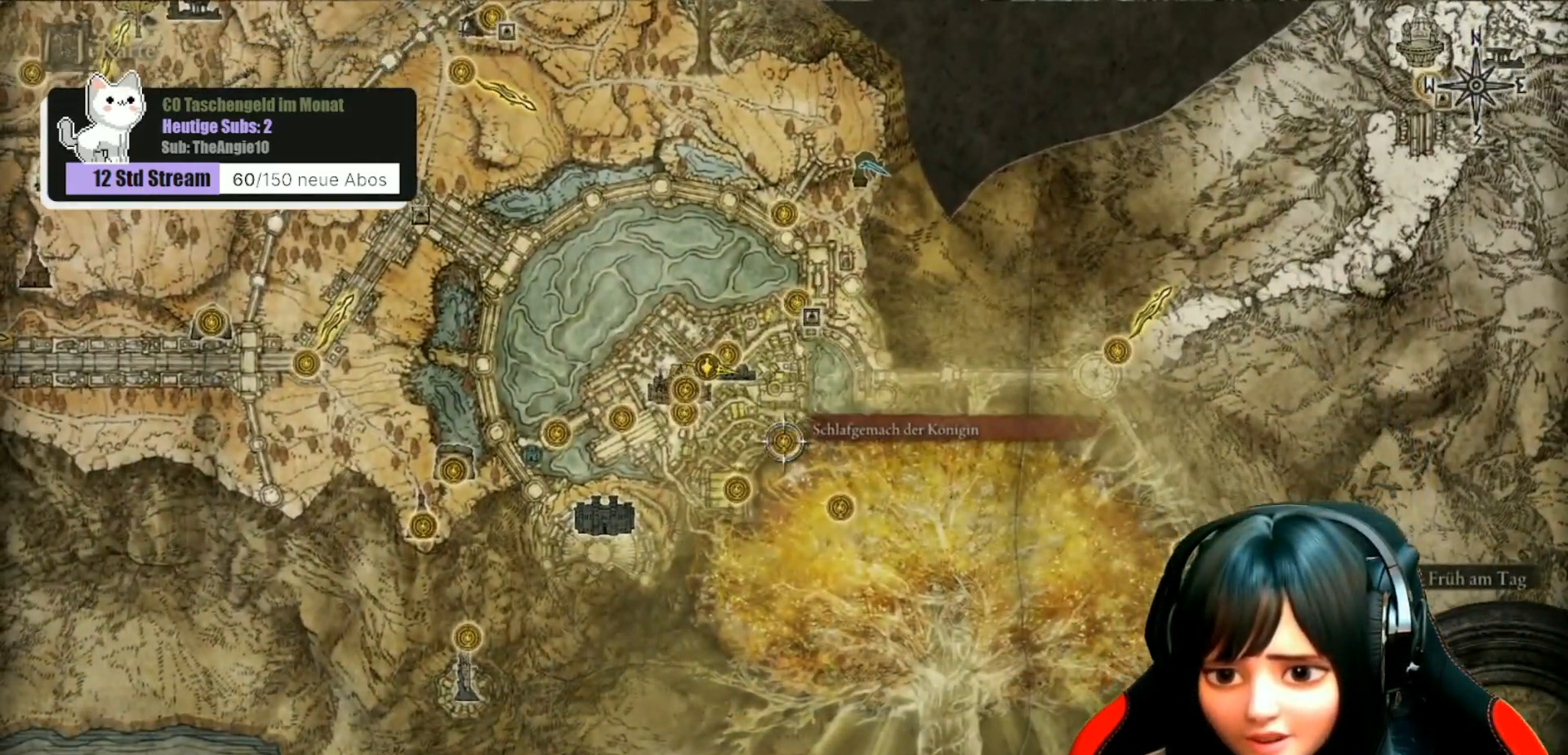
{"buttons": [], "left_stick": "down-left", "right_stick": "center", "events": [[433, "left_stick", "down-left"]]}
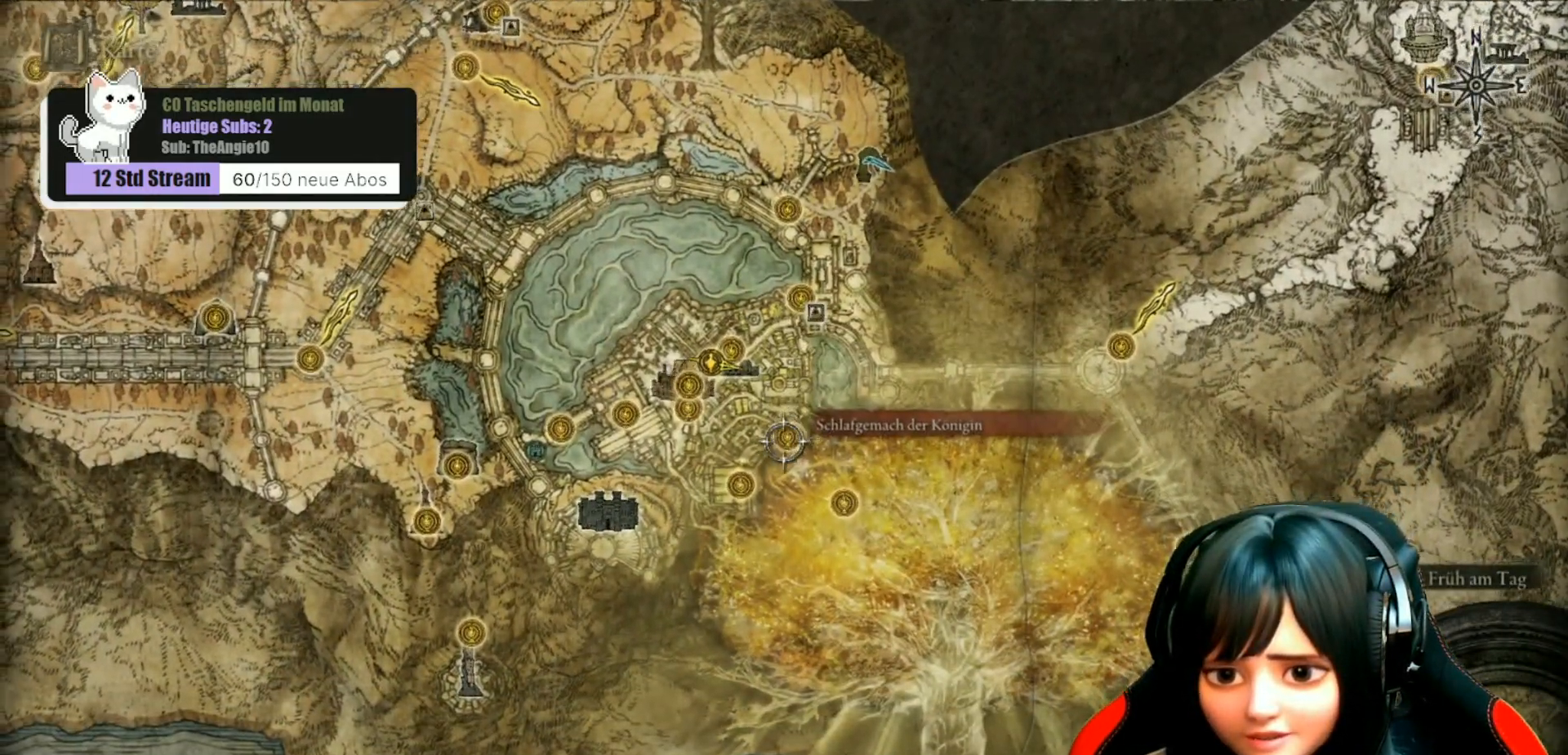
{"buttons": [], "left_stick": "center", "right_stick": "center", "events": [[267, "left_stick", "center"]]}
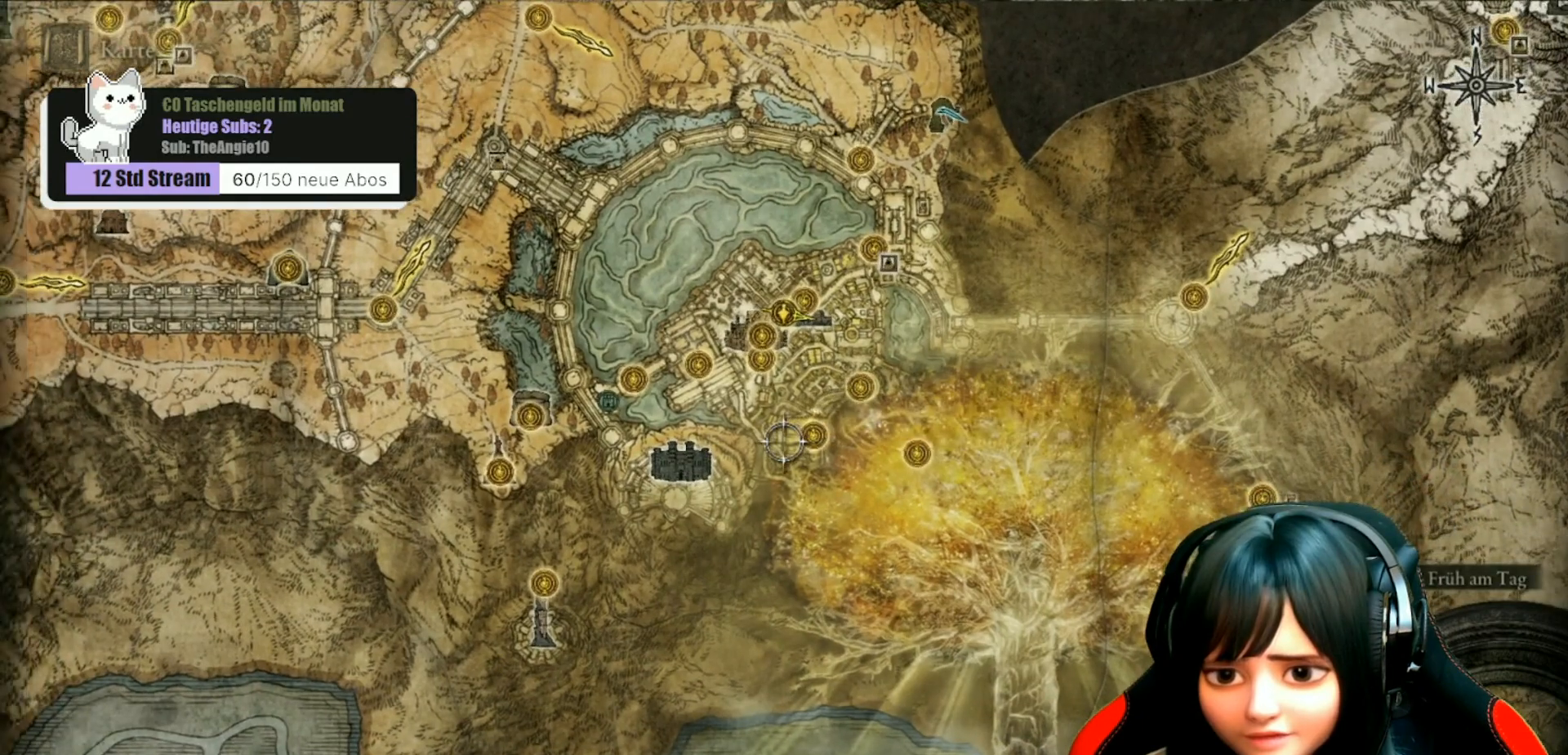
{"buttons": [], "left_stick": "center", "right_stick": "center", "events": [[83, "left_stick", "right"], [267, "left_stick", "center"]]}
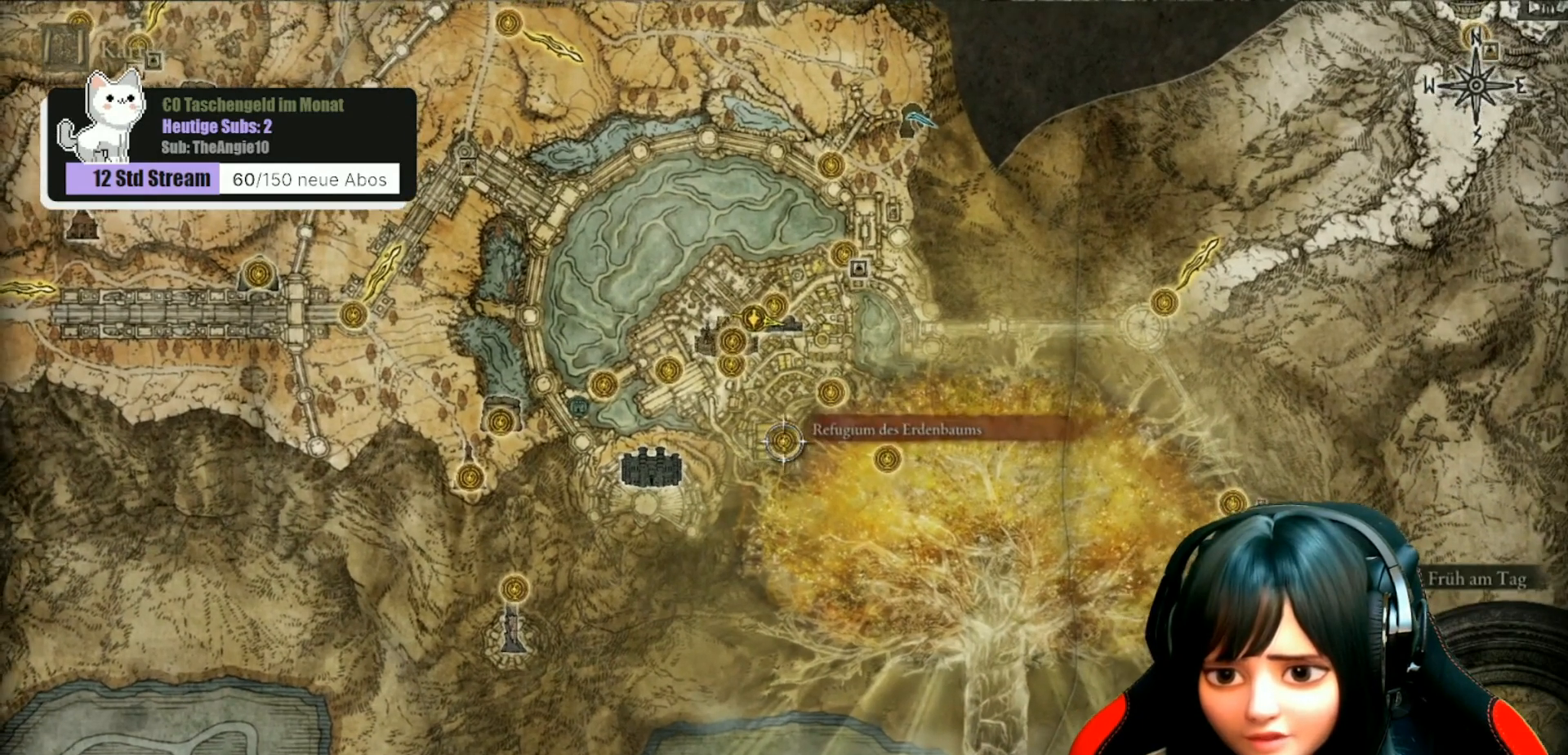
{"buttons": [], "left_stick": "center", "right_stick": "center", "events": []}
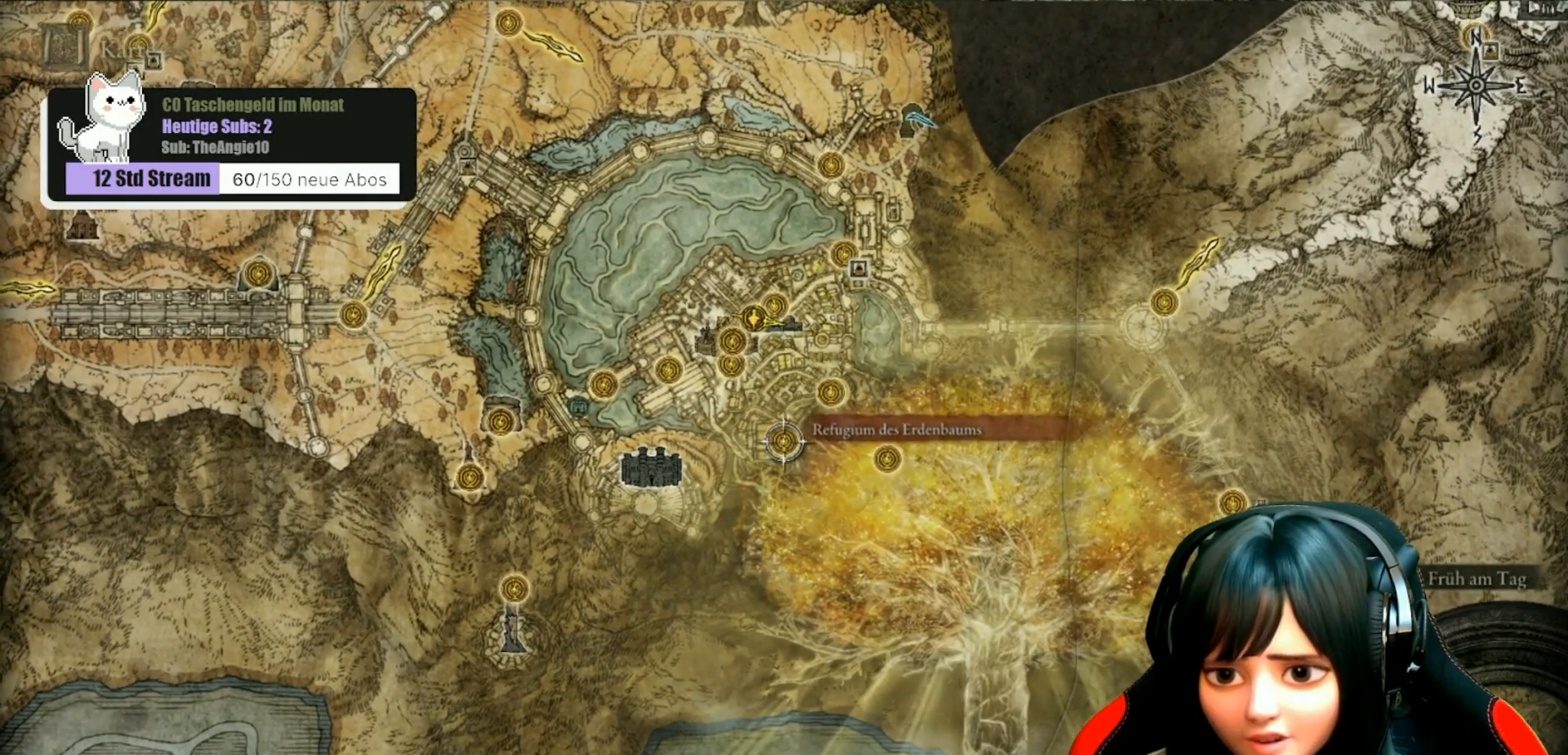
{"buttons": ["A"], "left_stick": "center", "right_stick": "center", "events": [[467, "A", "down"]]}
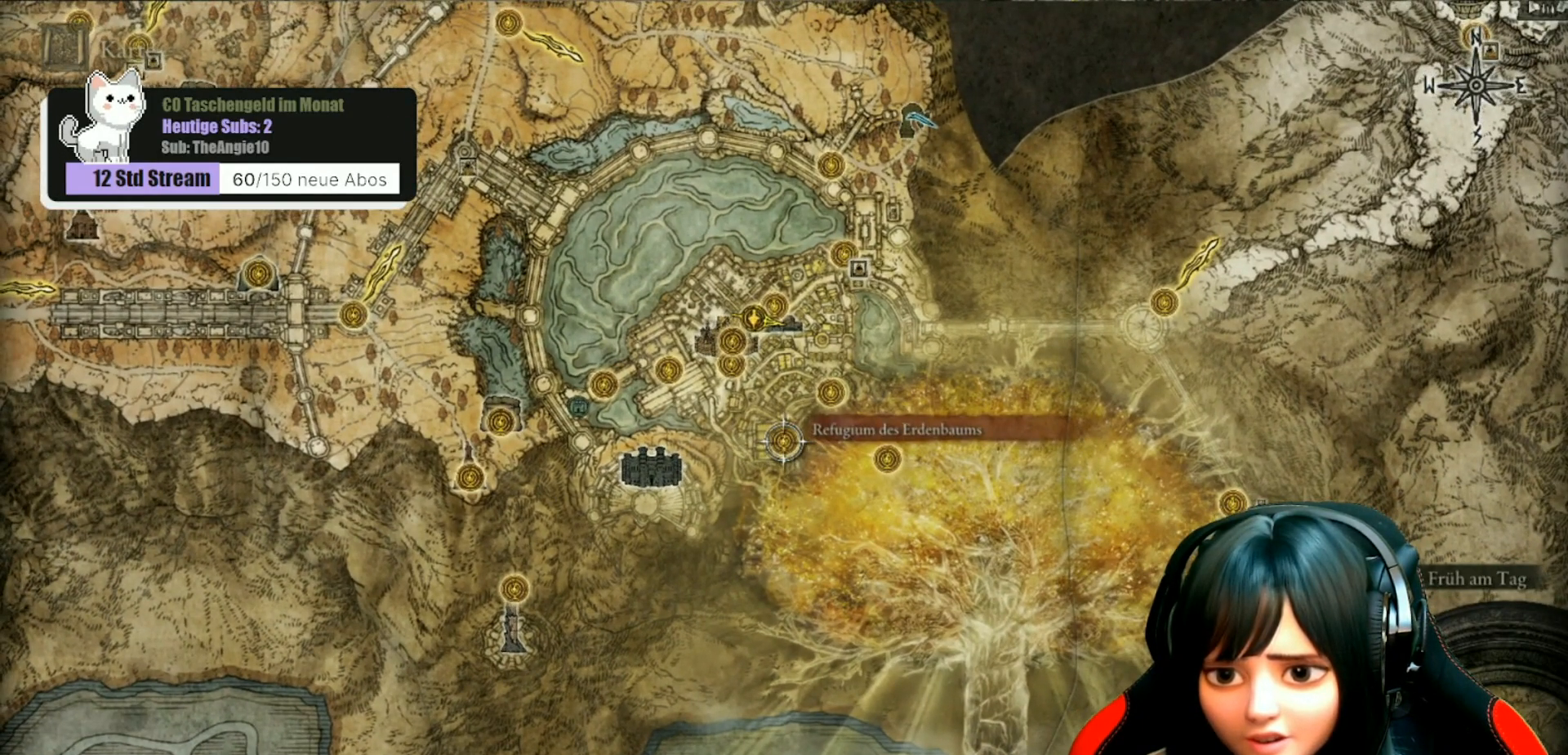
{"buttons": [], "left_stick": "center", "right_stick": "center", "events": [[67, "A", "up"], [333, "A", "down"], [433, "A", "up"]]}